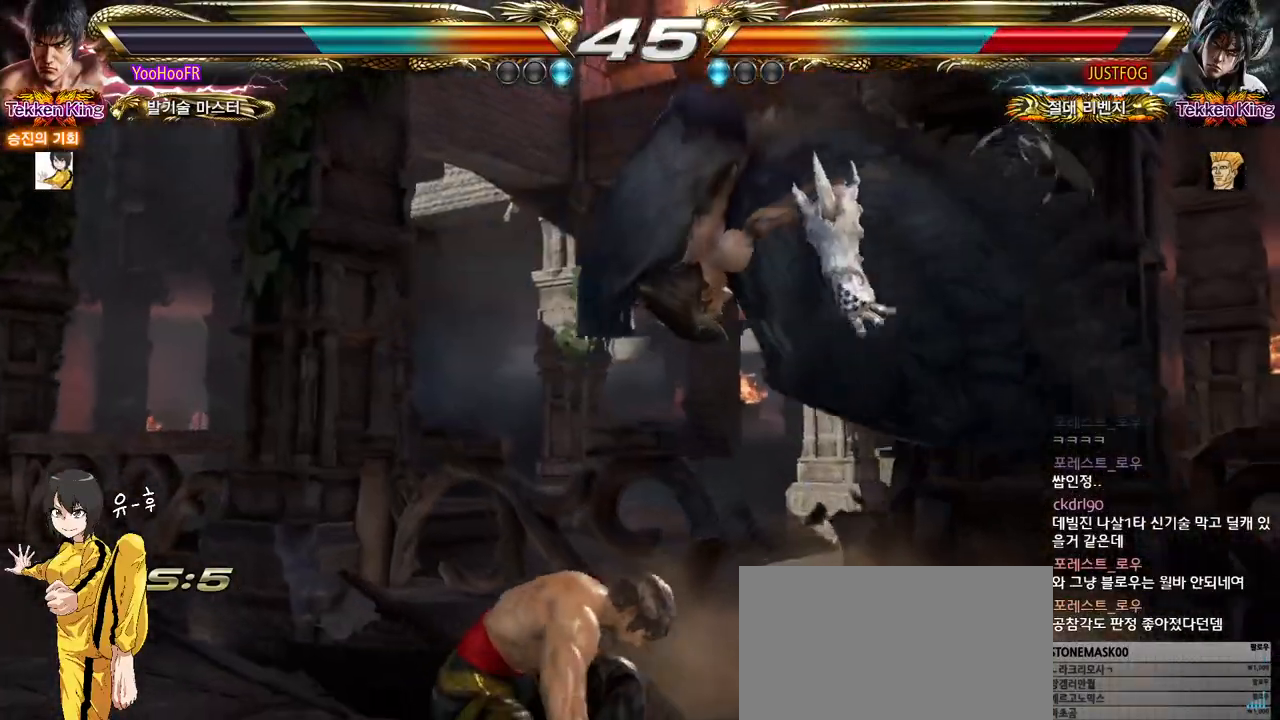
Gameplay with a controller (arcade stick); each line is a JSON object with the inputs held at the frame after it. "events" lists button and stick changes between this image and that frame as [ms after this image, input, new state], when the widget could be followed in between. Not read: L3 R3.
{"buttons": [], "left_stick": "right", "events": [[17, "CIRCLE", "up"], [50, "CIRCLE", "down"], [100, "CIRCLE", "up"], [167, "CIRCLE", "down"], [250, "CIRCLE", "up"], [317, "left_stick", "center"], [500, "left_stick", "right"]]}
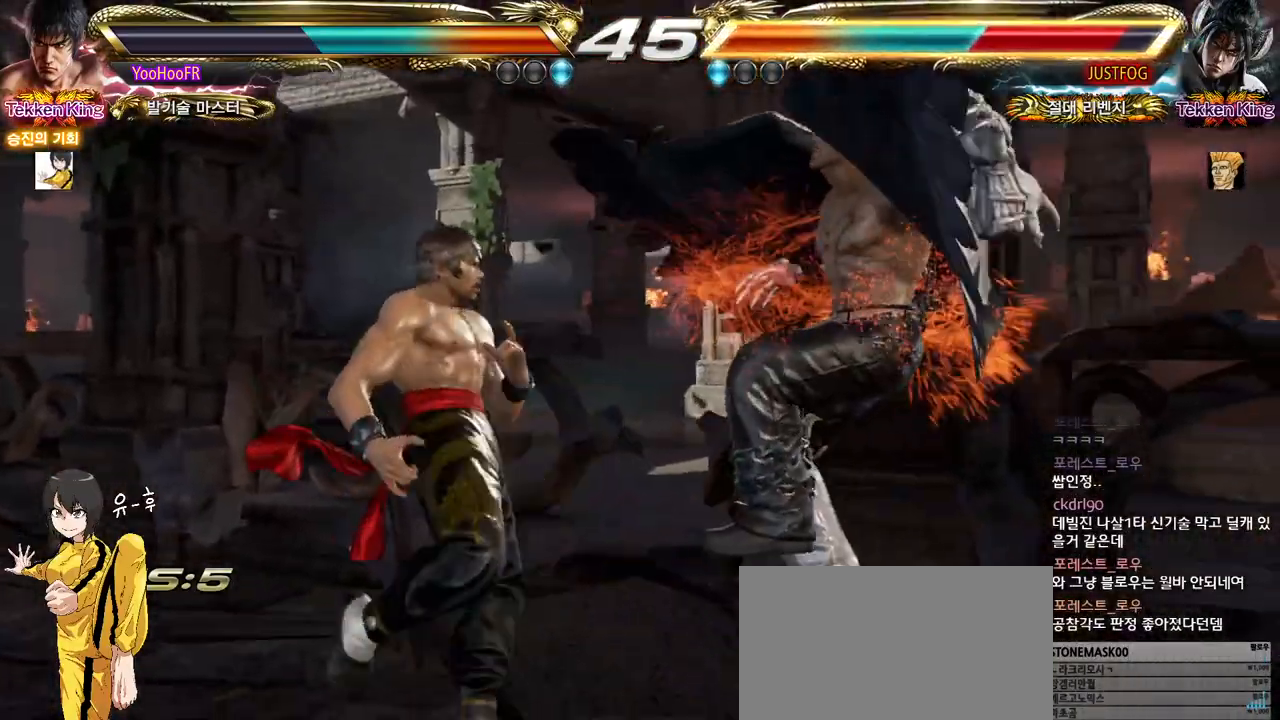
{"buttons": [], "left_stick": "center", "events": [[50, "left_stick", "center"], [117, "left_stick", "right"], [183, "left_stick", "center"], [267, "SQUARE", "down"], [333, "SQUARE", "up"]]}
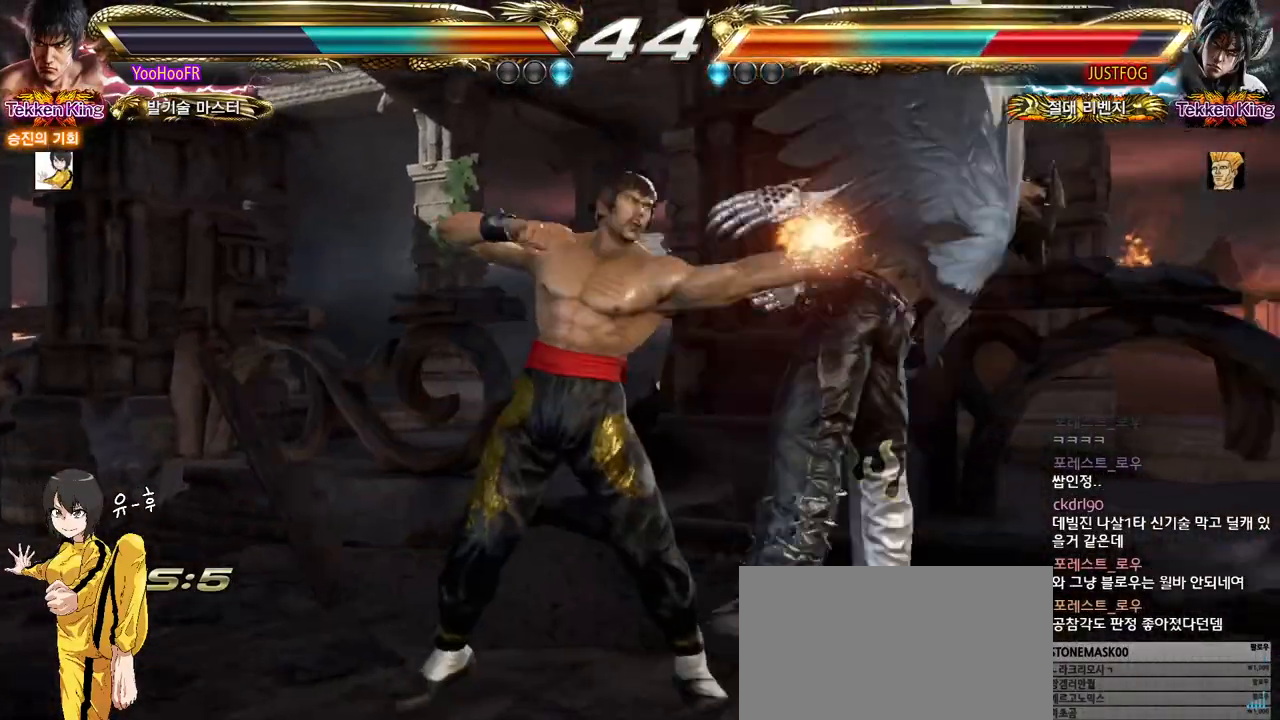
{"buttons": [], "left_stick": "up-right", "events": [[183, "left_stick", "up-right"]]}
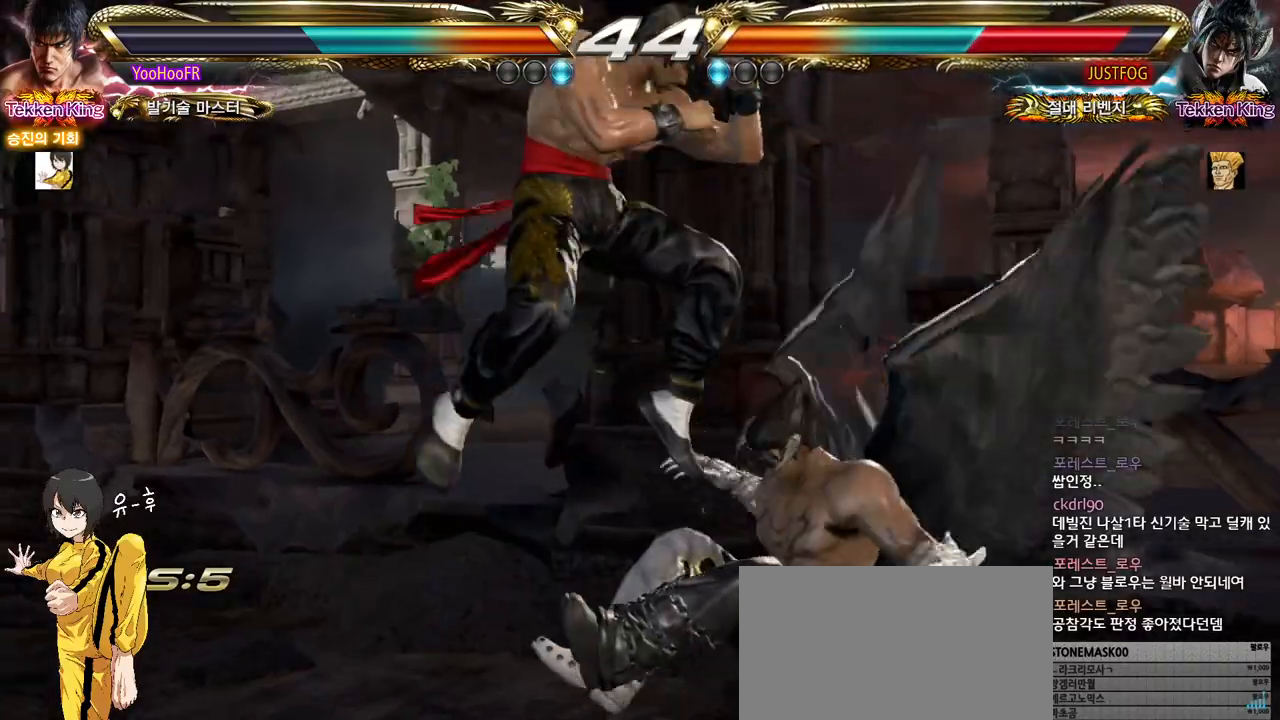
{"buttons": [], "left_stick": "down", "events": [[167, "left_stick", "center"], [317, "left_stick", "down"], [367, "TRIANGLE", "down"], [400, "TRIANGLE", "up"], [433, "TRIANGLE", "down"], [467, "TRIANGLE", "up"]]}
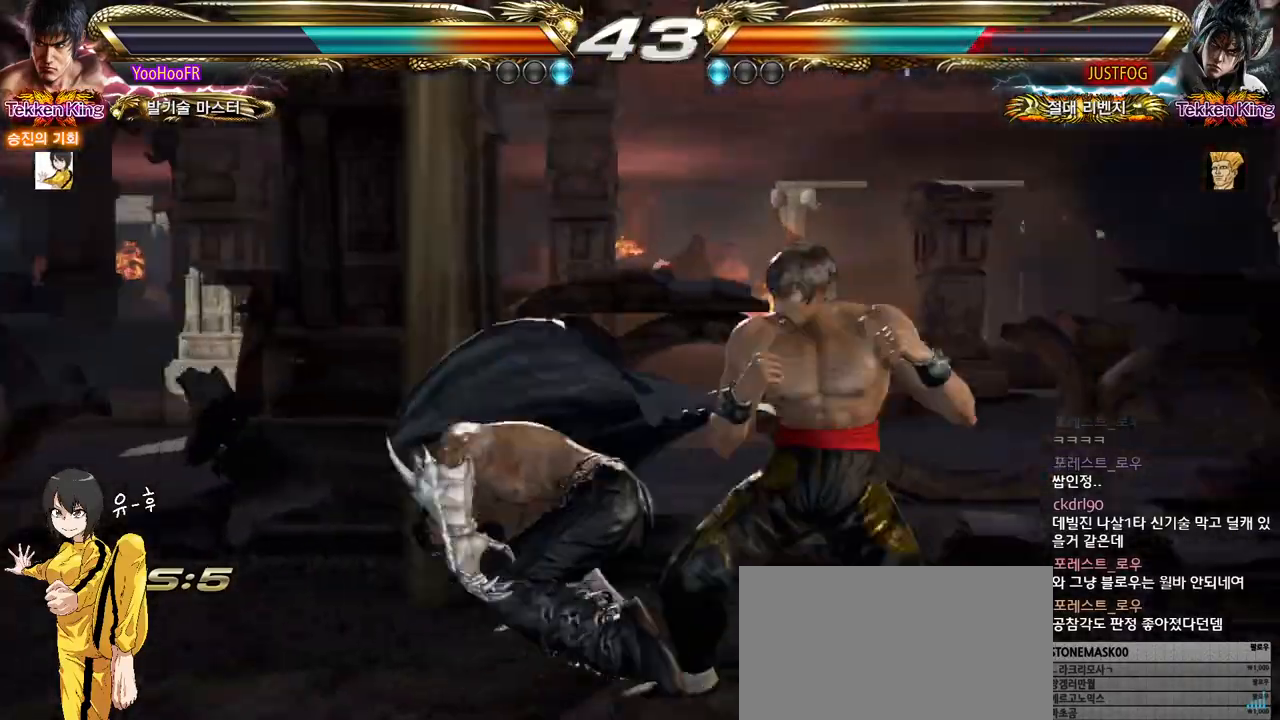
{"buttons": [], "left_stick": "right", "events": [[183, "left_stick", "center"], [317, "CIRCLE", "down"], [367, "CIRCLE", "up"], [500, "left_stick", "right"]]}
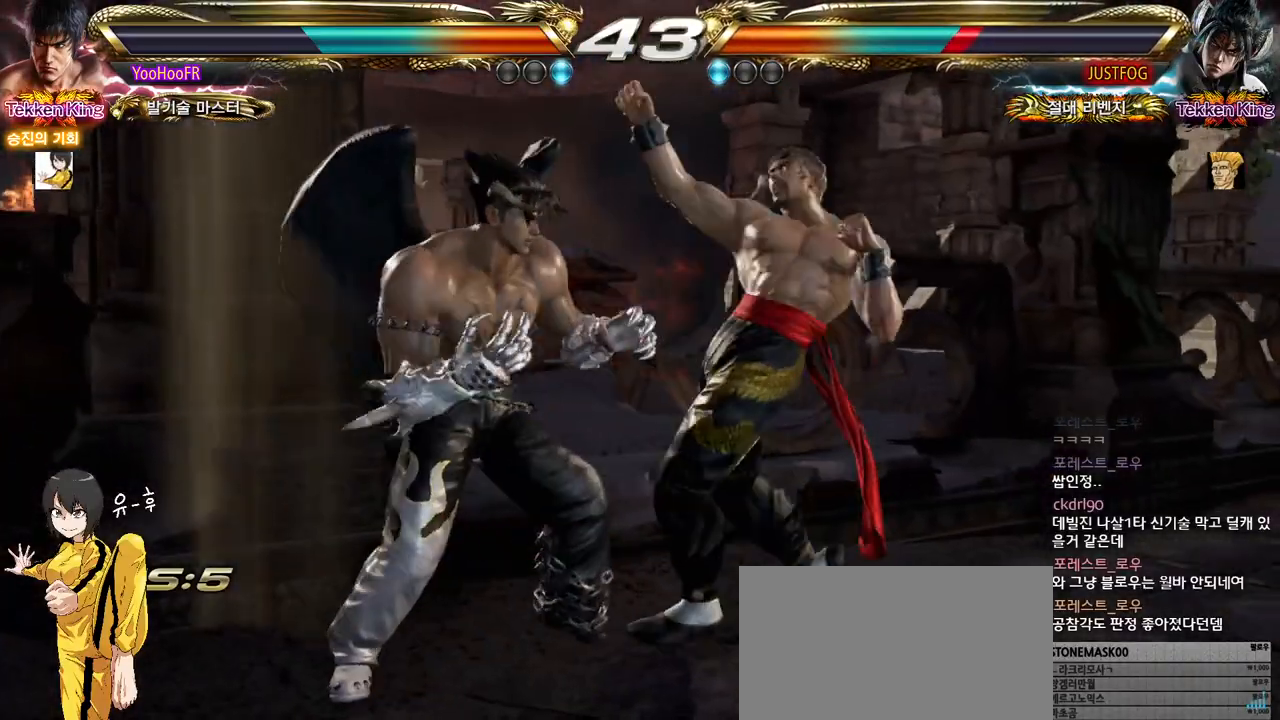
{"buttons": [], "left_stick": "center", "events": [[67, "left_stick", "left"], [133, "left_stick", "center"], [333, "CIRCLE", "down"], [350, "CIRCLE", "up"], [383, "CIRCLE", "down"], [417, "CIRCLE", "up"]]}
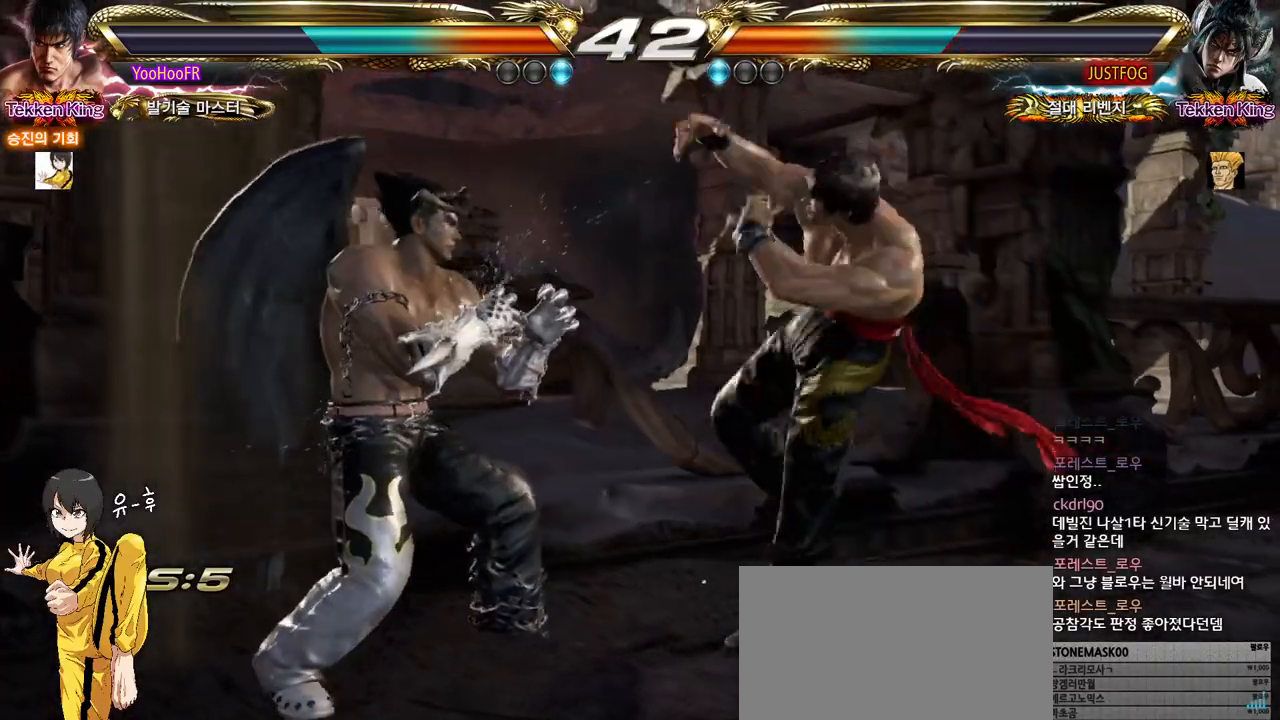
{"buttons": ["TRIANGLE"], "left_stick": "center", "events": [[17, "CIRCLE", "down"], [83, "CIRCLE", "up"], [183, "CIRCLE", "down"], [317, "CIRCLE", "up"], [383, "TRIANGLE", "down"]]}
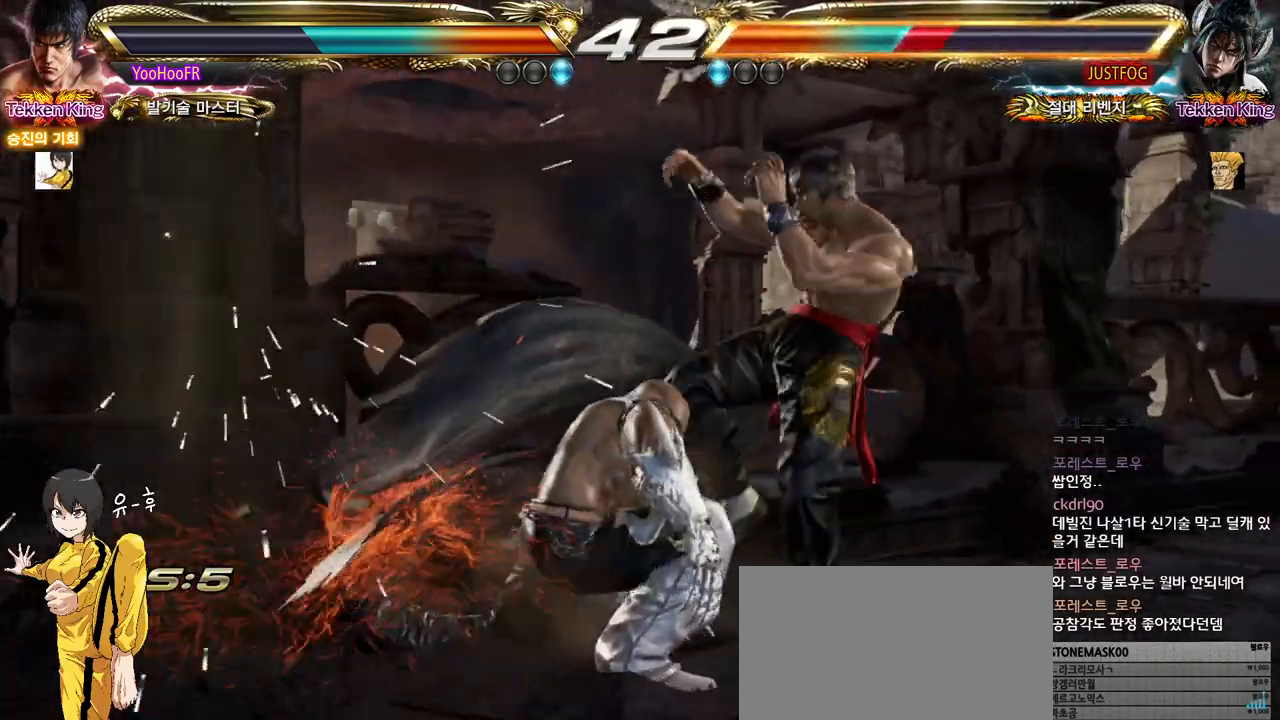
{"buttons": ["SQUARE", "TRIANGLE"], "left_stick": "left", "events": [[83, "left_stick", "down"], [167, "left_stick", "center"], [450, "left_stick", "left"], [467, "SQUARE", "down"]]}
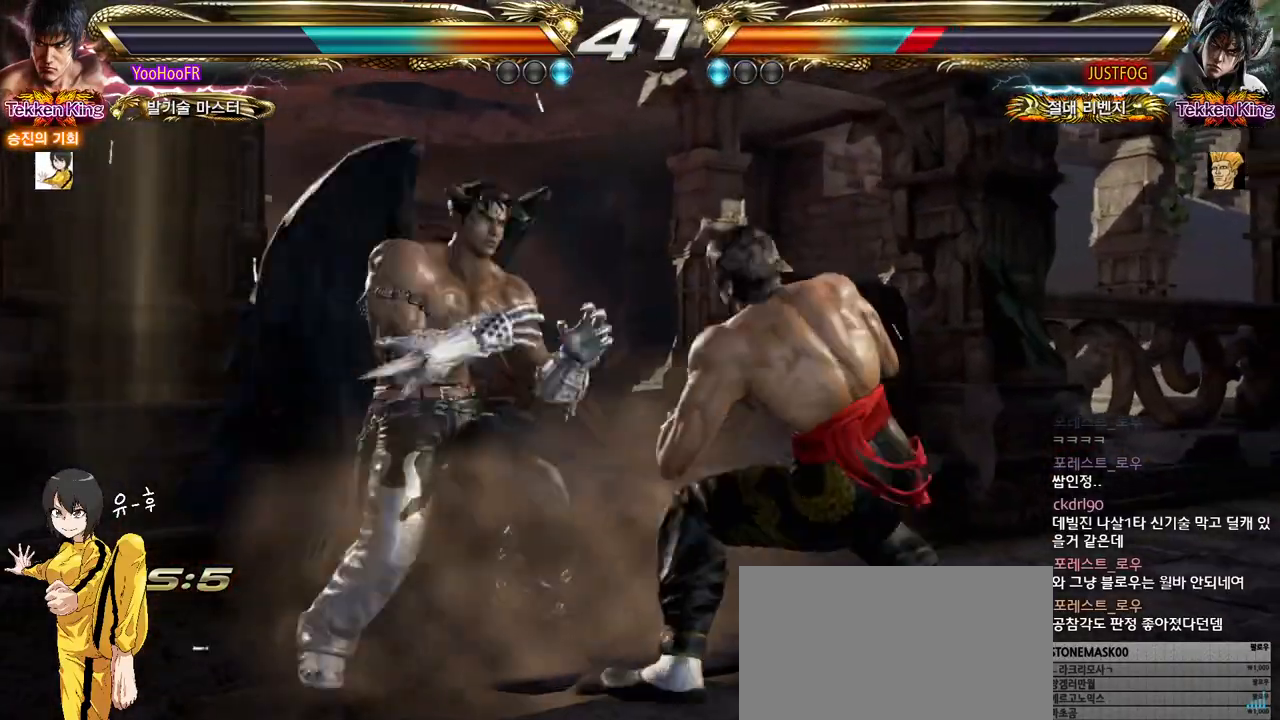
{"buttons": [], "left_stick": "down-left", "events": [[83, "SQUARE", "up"], [100, "left_stick", "down-left"], [233, "TRIANGLE", "up"]]}
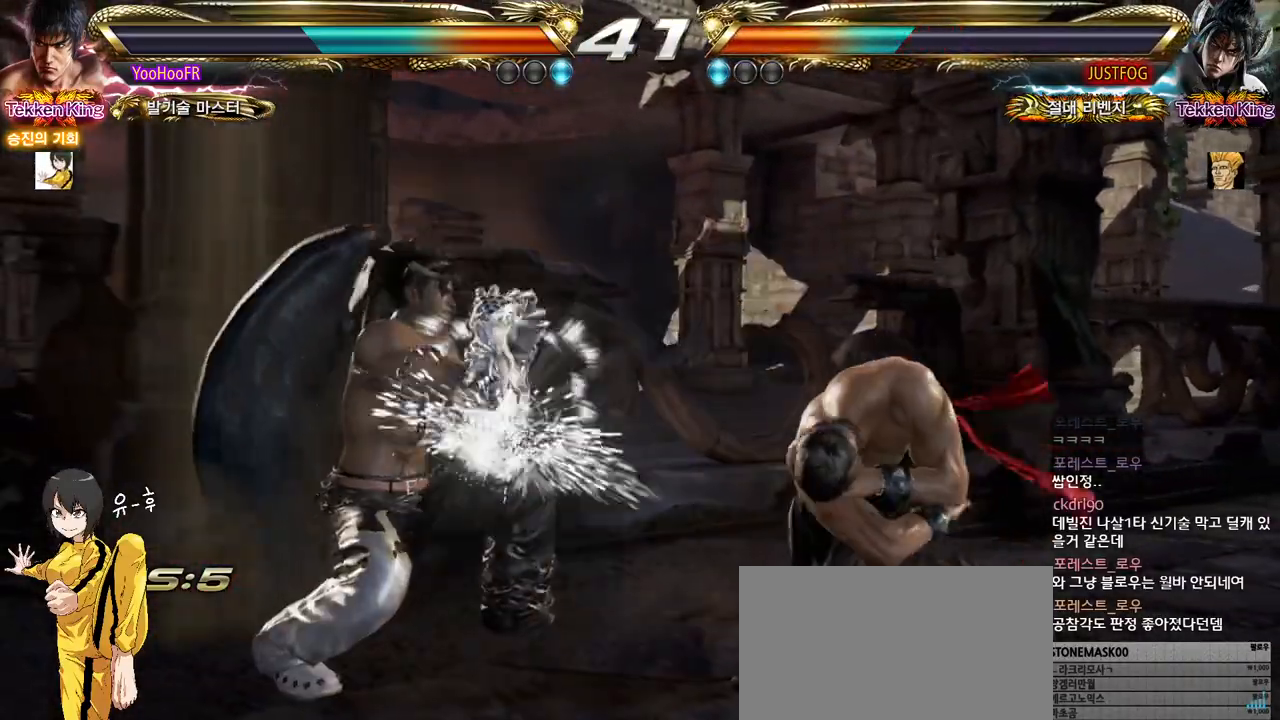
{"buttons": [], "left_stick": "left", "events": [[33, "left_stick", "center"], [267, "CIRCLE", "down"], [350, "CIRCLE", "up"], [383, "left_stick", "right"], [467, "left_stick", "left"]]}
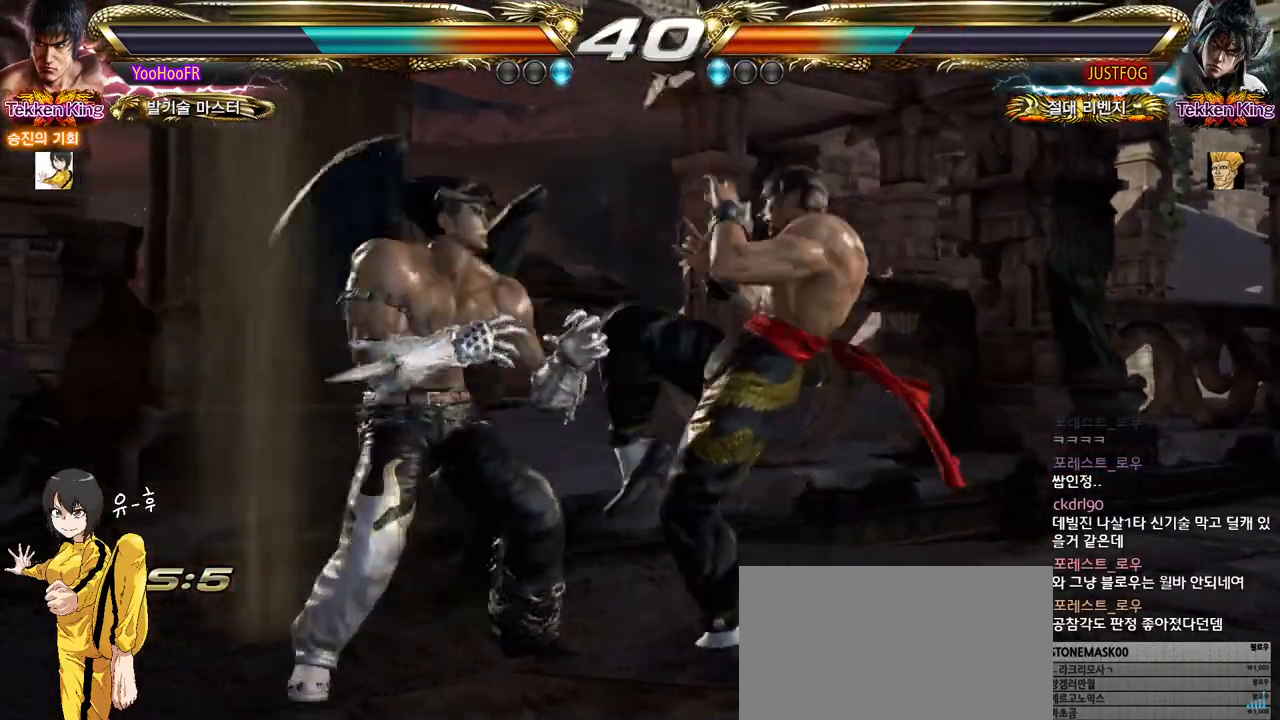
{"buttons": [], "left_stick": "center", "events": [[17, "left_stick", "center"], [250, "CIRCLE", "down"], [267, "CIRCLE", "up"], [283, "CIRCLE", "down"], [333, "CIRCLE", "up"], [433, "CIRCLE", "down"], [500, "CIRCLE", "up"]]}
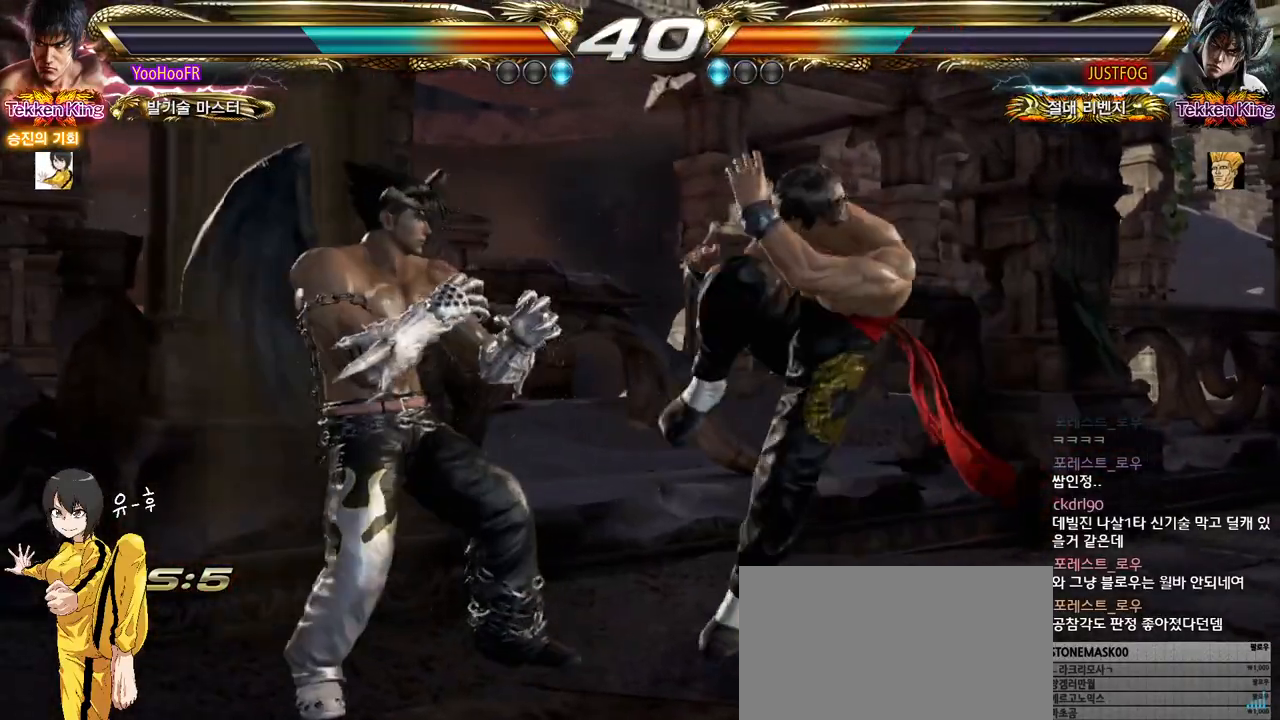
{"buttons": [], "left_stick": "down-left", "events": [[83, "CIRCLE", "down"], [417, "CIRCLE", "up"], [500, "left_stick", "down-left"]]}
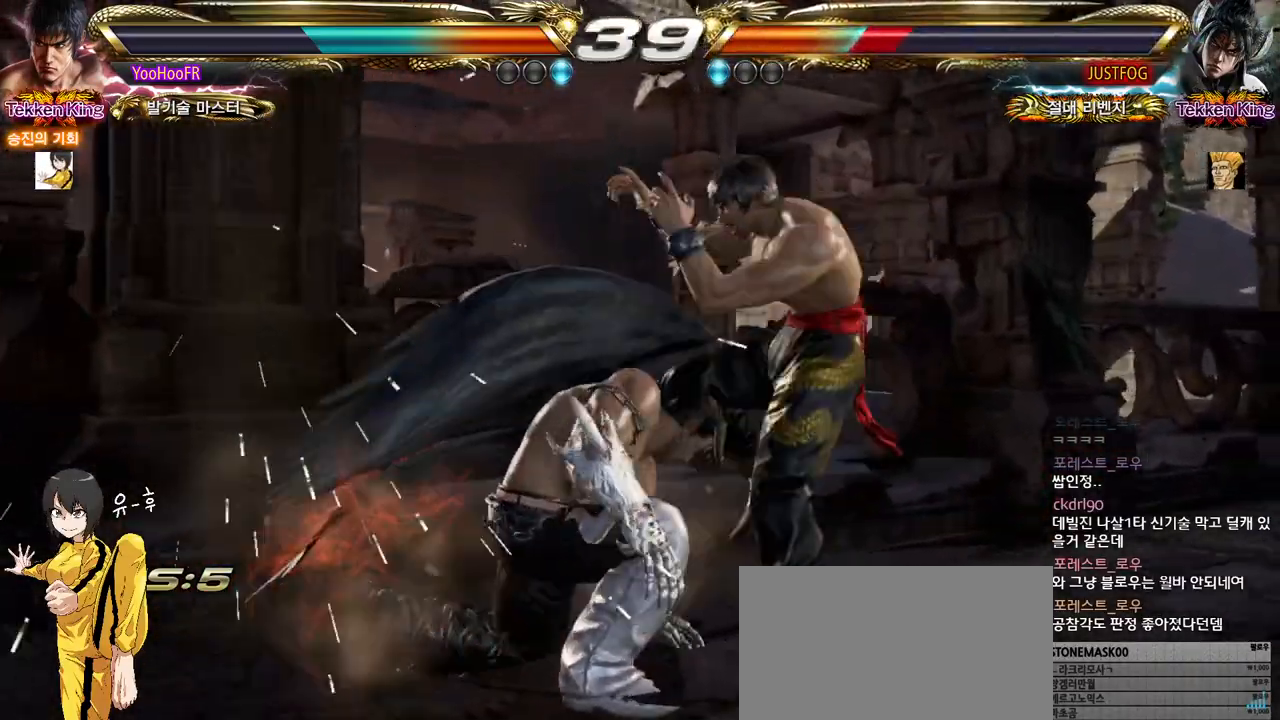
{"buttons": ["TRIANGLE"], "left_stick": "down-left", "events": [[83, "TRIANGLE", "down"], [100, "TRIANGLE", "up"], [150, "TRIANGLE", "down"], [200, "TRIANGLE", "up"], [267, "TRIANGLE", "down"]]}
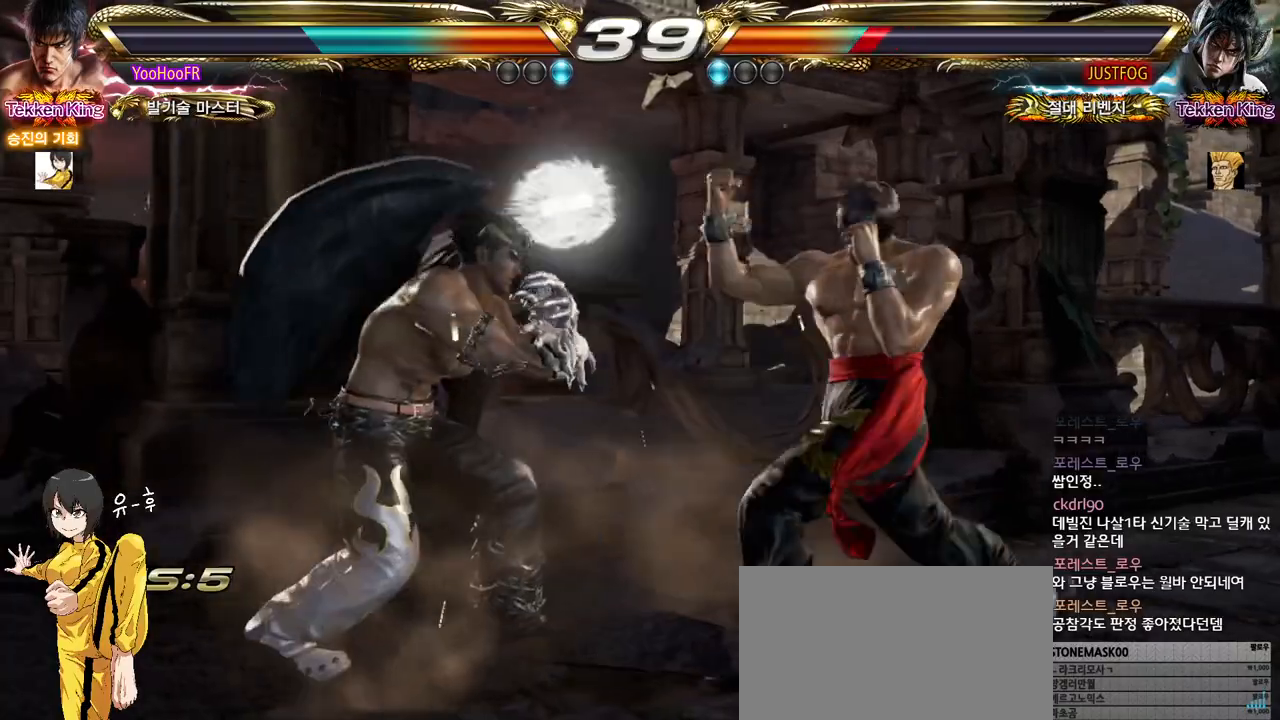
{"buttons": [], "left_stick": "down-right", "events": [[100, "left_stick", "center"], [217, "TRIANGLE", "up"], [217, "left_stick", "right"], [283, "left_stick", "center"], [350, "left_stick", "right"], [450, "left_stick", "down-right"]]}
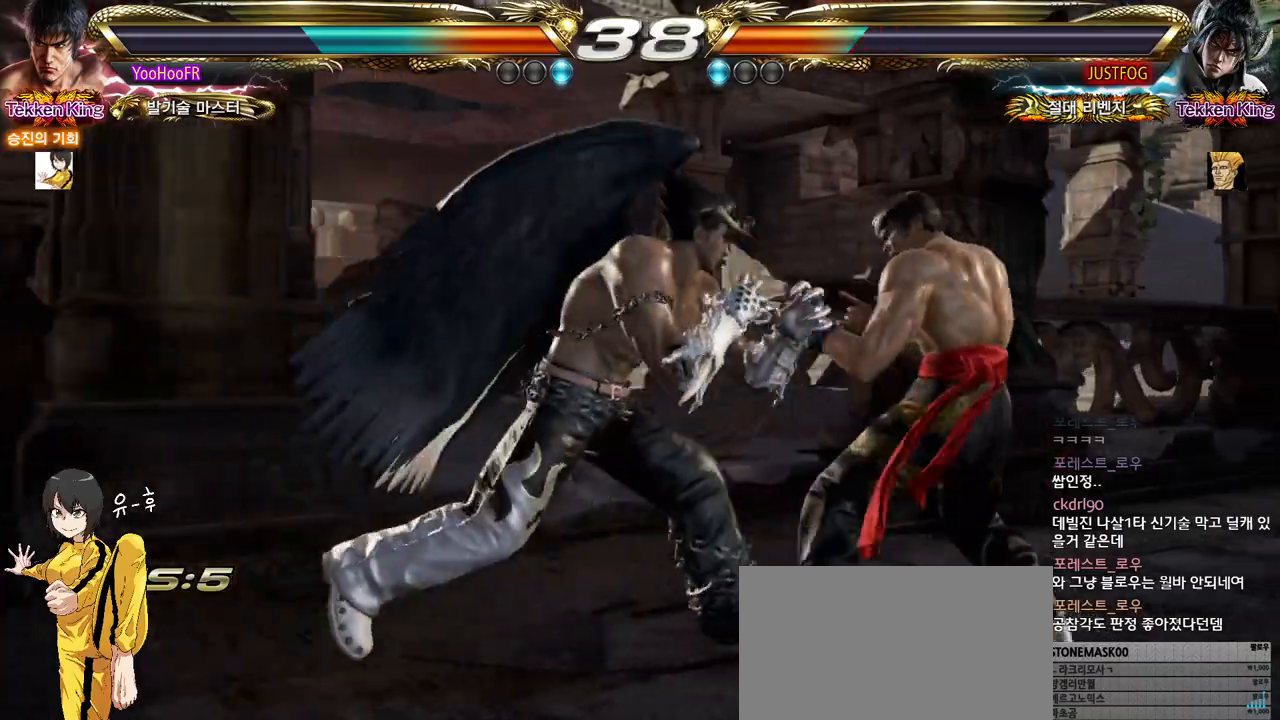
{"buttons": ["TRIANGLE"], "left_stick": "center", "events": [[100, "SQUARE", "down"], [117, "left_stick", "center"], [167, "SQUARE", "up"], [500, "TRIANGLE", "down"]]}
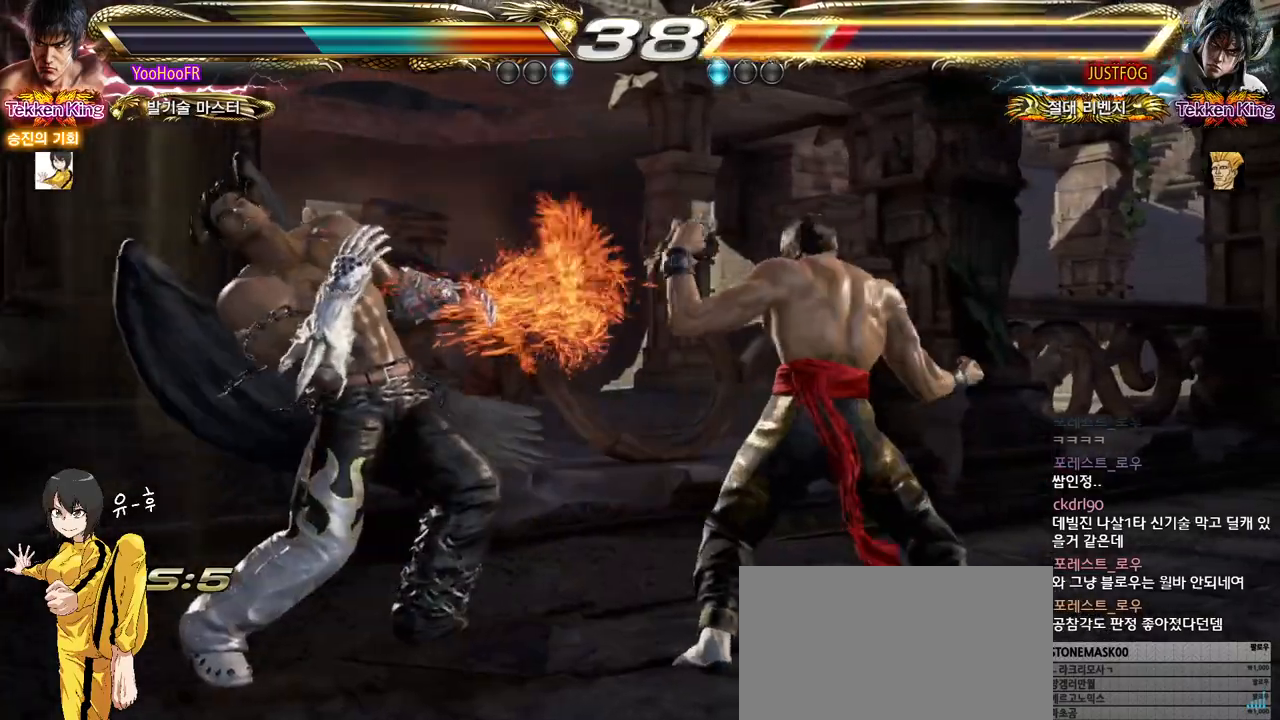
{"buttons": [], "left_stick": "right", "events": [[50, "TRIANGLE", "up"], [100, "TRIANGLE", "down"], [383, "TRIANGLE", "up"], [483, "left_stick", "right"]]}
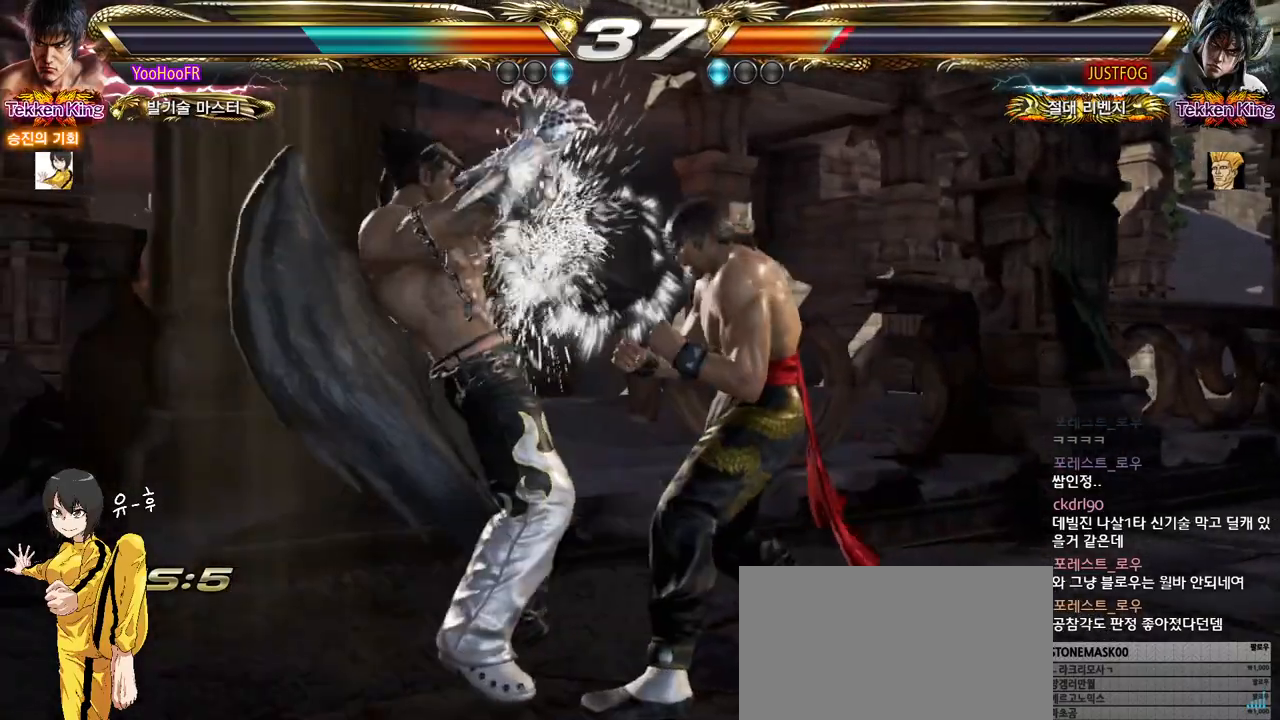
{"buttons": [], "left_stick": "center", "events": [[83, "left_stick", "center"], [117, "SQUARE", "down"], [150, "SQUARE", "up"], [167, "SQUARE", "down"], [200, "SQUARE", "up"], [367, "CIRCLE", "down"], [417, "CIRCLE", "up"], [433, "CIRCLE", "down"], [500, "CIRCLE", "up"]]}
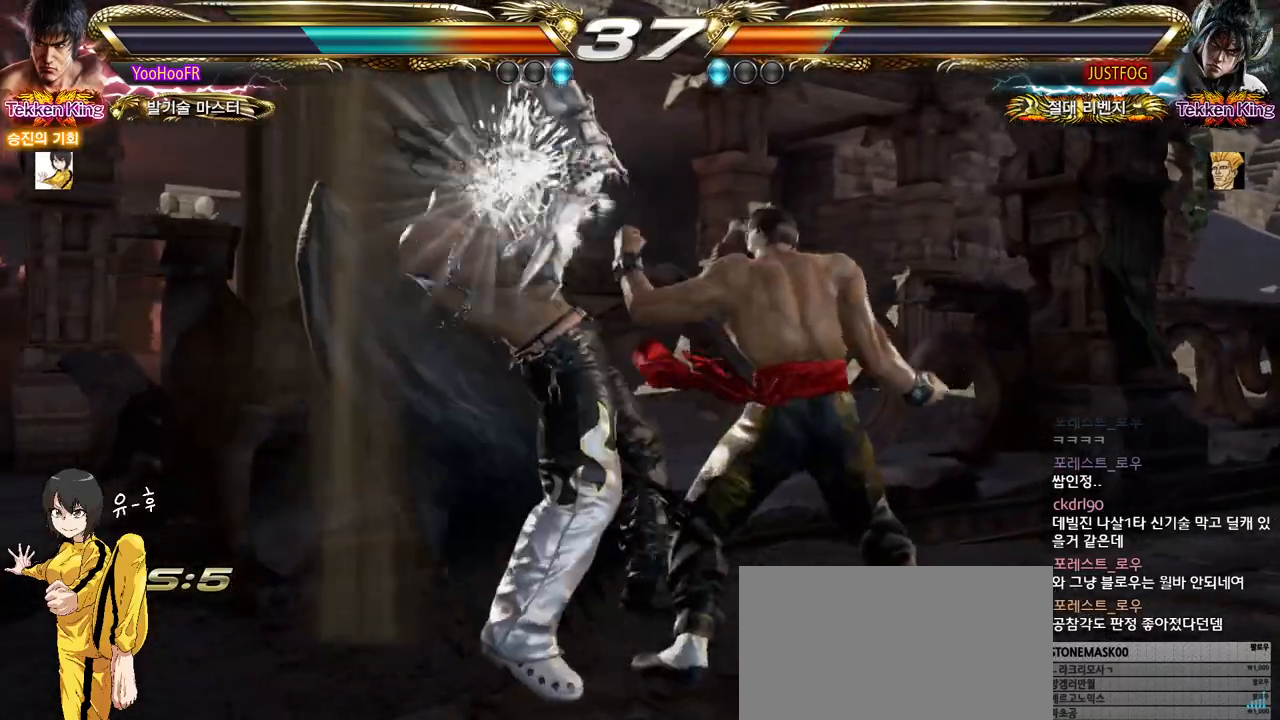
{"buttons": ["CIRCLE"], "left_stick": "center", "events": [[50, "CIRCLE", "down"], [83, "CIRCLE", "up"], [117, "CIRCLE", "down"], [183, "CIRCLE", "up"], [217, "CIRCLE", "down"], [283, "CIRCLE", "up"], [350, "CIRCLE", "down"]]}
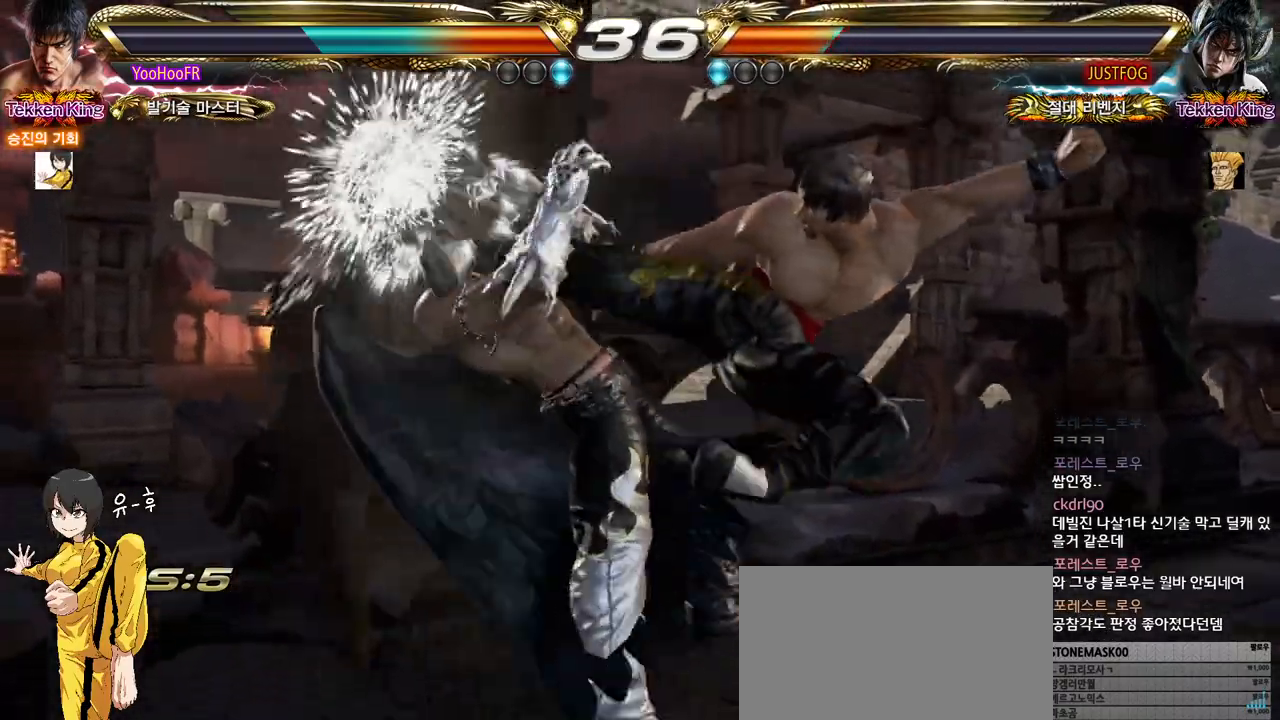
{"buttons": ["CIRCLE"], "left_stick": "center", "events": [[417, "left_stick", "left"], [483, "left_stick", "center"]]}
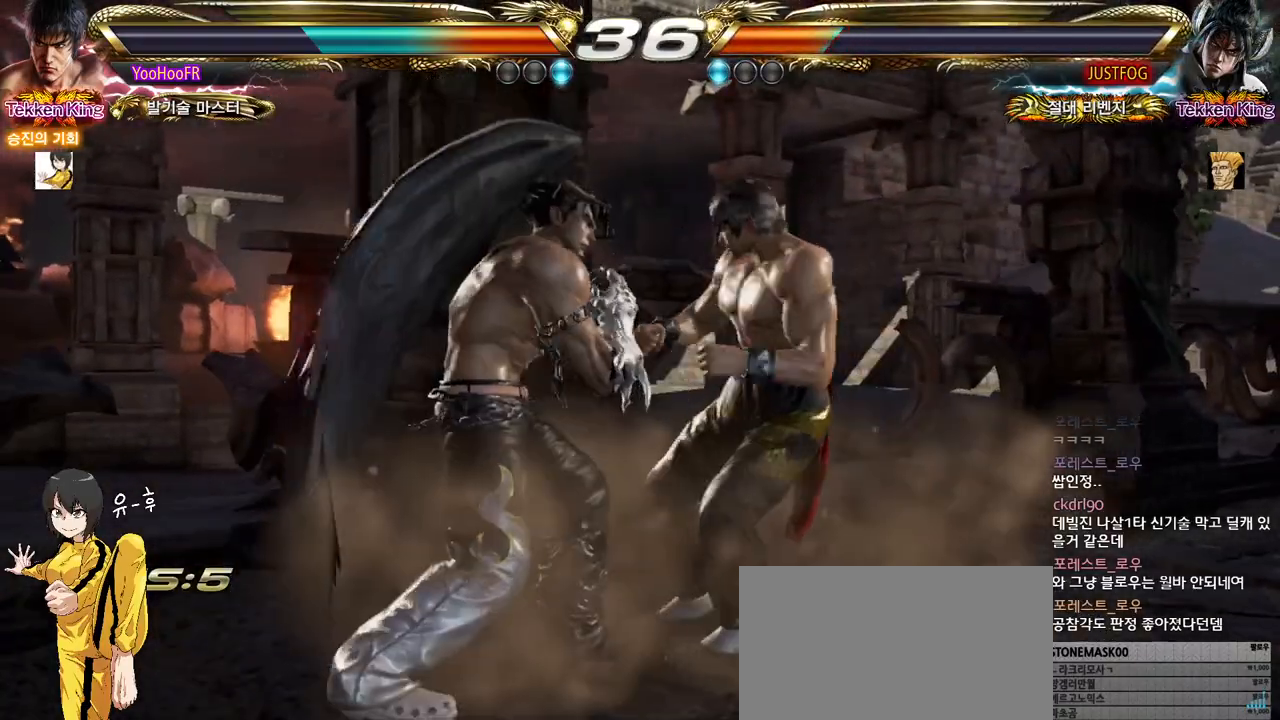
{"buttons": ["CIRCLE"], "left_stick": "center", "events": [[17, "left_stick", "left"], [33, "CROSS", "down"], [117, "CROSS", "up"], [117, "left_stick", "center"]]}
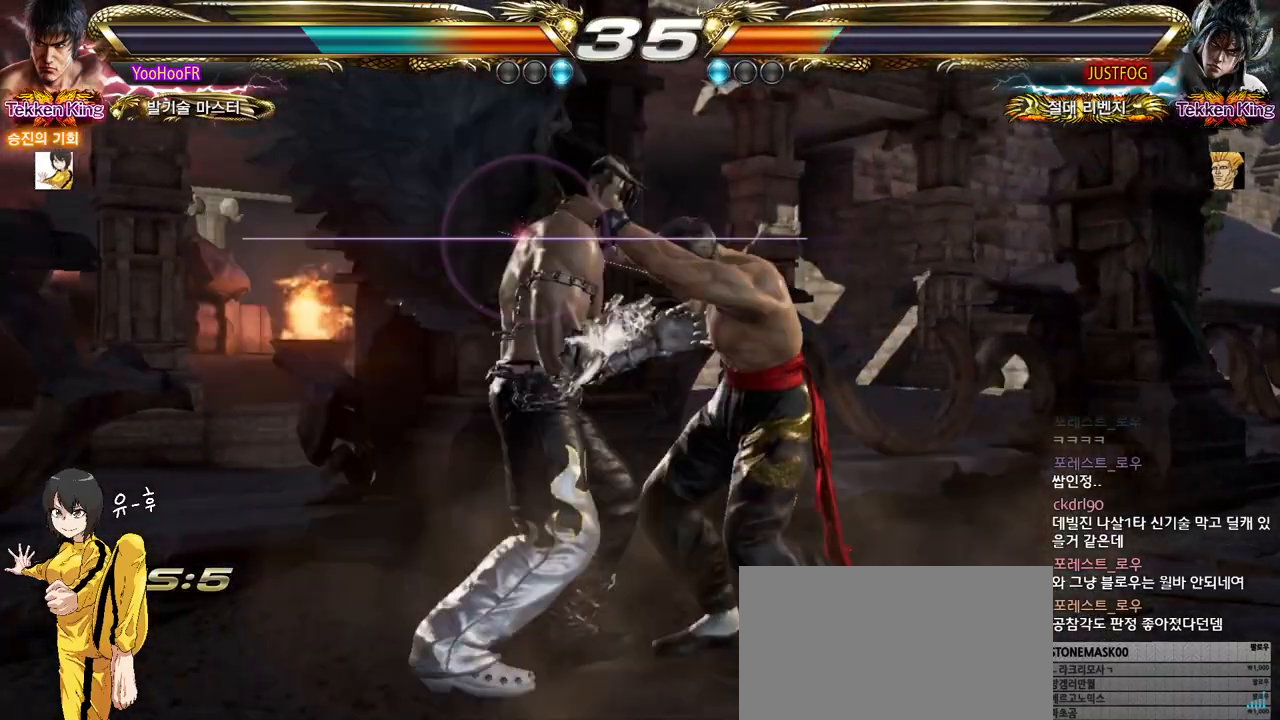
{"buttons": [], "left_stick": "center", "events": [[383, "CIRCLE", "up"]]}
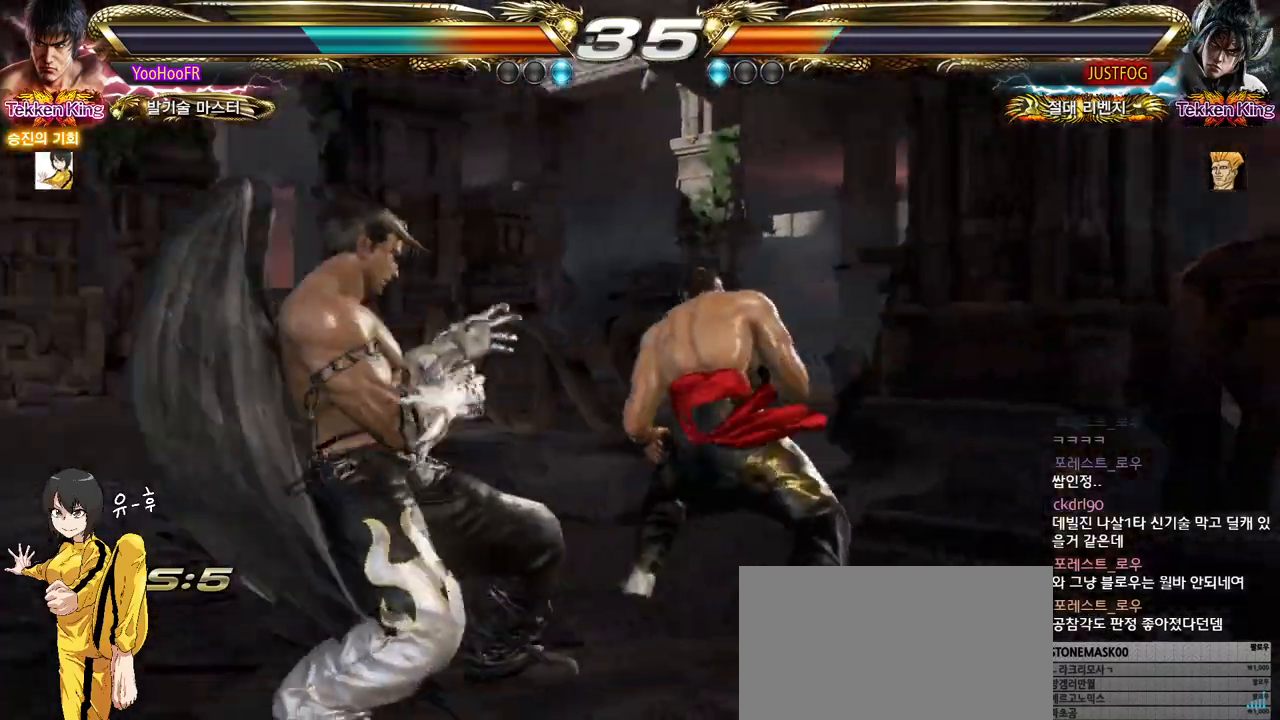
{"buttons": ["TRIANGLE"], "left_stick": "center", "events": [[250, "SQUARE", "down"], [350, "TRIANGLE", "down"], [367, "SQUARE", "up"]]}
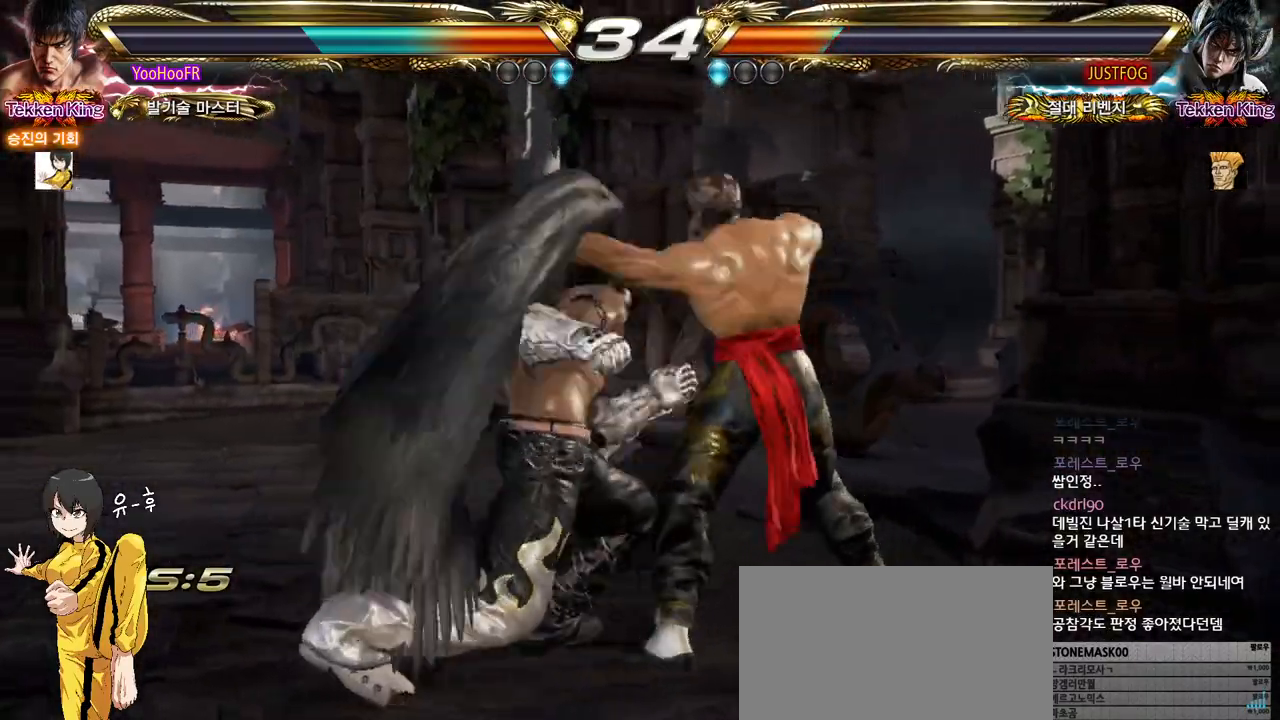
{"buttons": [], "left_stick": "center", "events": [[183, "TRIANGLE", "up"], [400, "left_stick", "down"], [450, "left_stick", "center"]]}
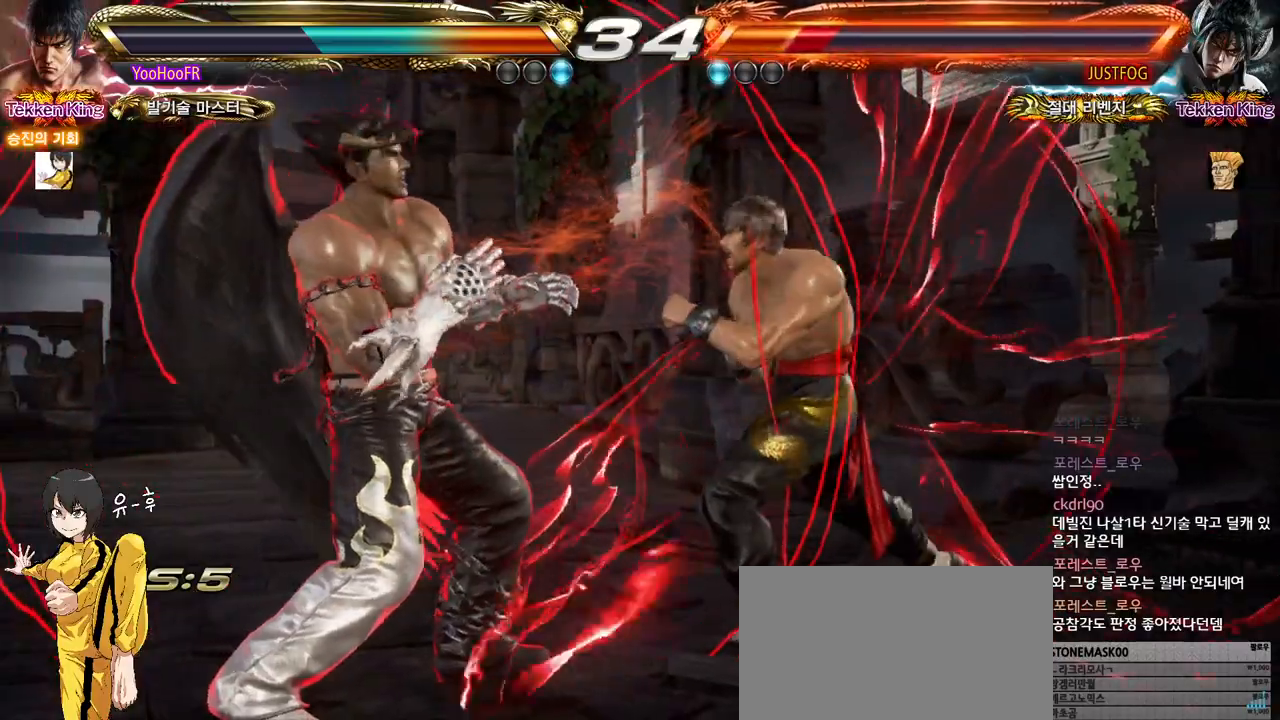
{"buttons": [], "left_stick": "left", "events": [[50, "left_stick", "left"], [117, "left_stick", "center"], [183, "left_stick", "left"], [267, "CROSS", "down"], [267, "TRIANGLE", "down"], [350, "CROSS", "up"], [367, "TRIANGLE", "up"]]}
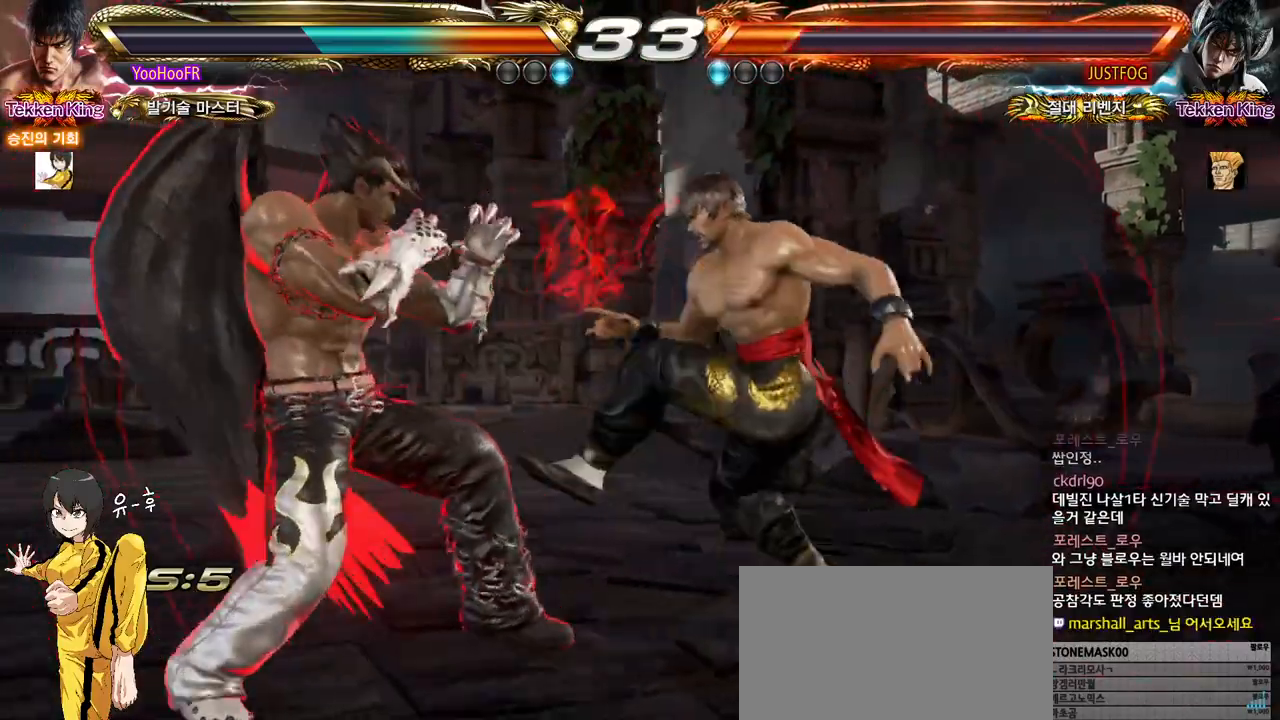
{"buttons": [], "left_stick": "down-right", "events": [[83, "left_stick", "center"], [183, "left_stick", "right"], [333, "left_stick", "down-right"]]}
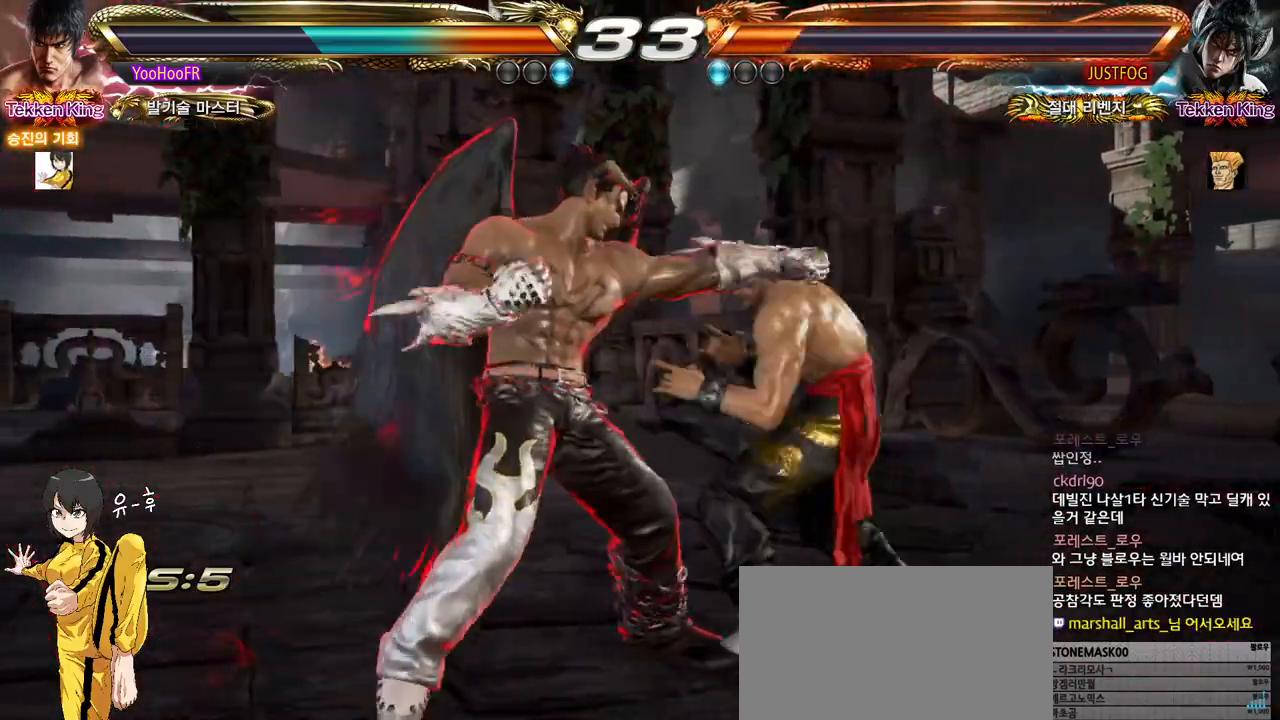
{"buttons": [], "left_stick": "center", "events": [[100, "SQUARE", "down"], [117, "SQUARE", "up"], [117, "left_stick", "center"], [233, "SQUARE", "down"], [283, "SQUARE", "up"]]}
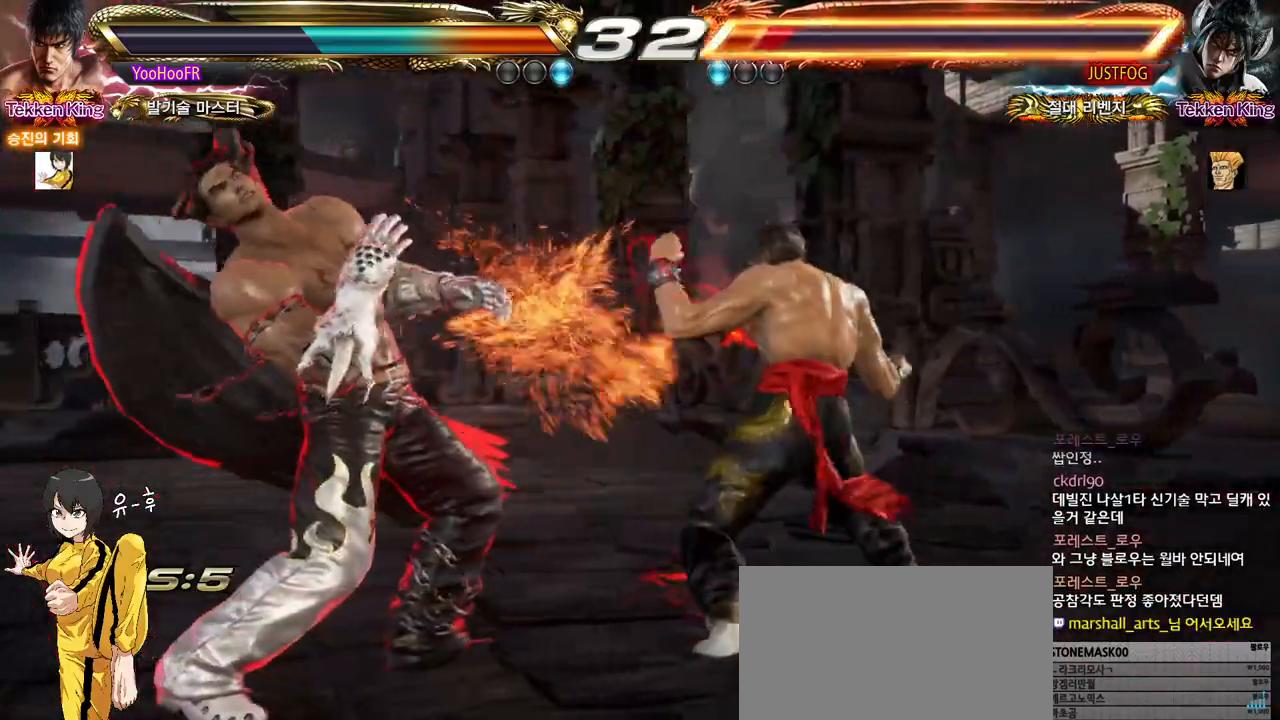
{"buttons": ["SQUARE", "TRIANGLE"], "left_stick": "down-left", "events": [[167, "left_stick", "left"], [233, "SQUARE", "down"], [233, "TRIANGLE", "down"], [350, "left_stick", "down-left"]]}
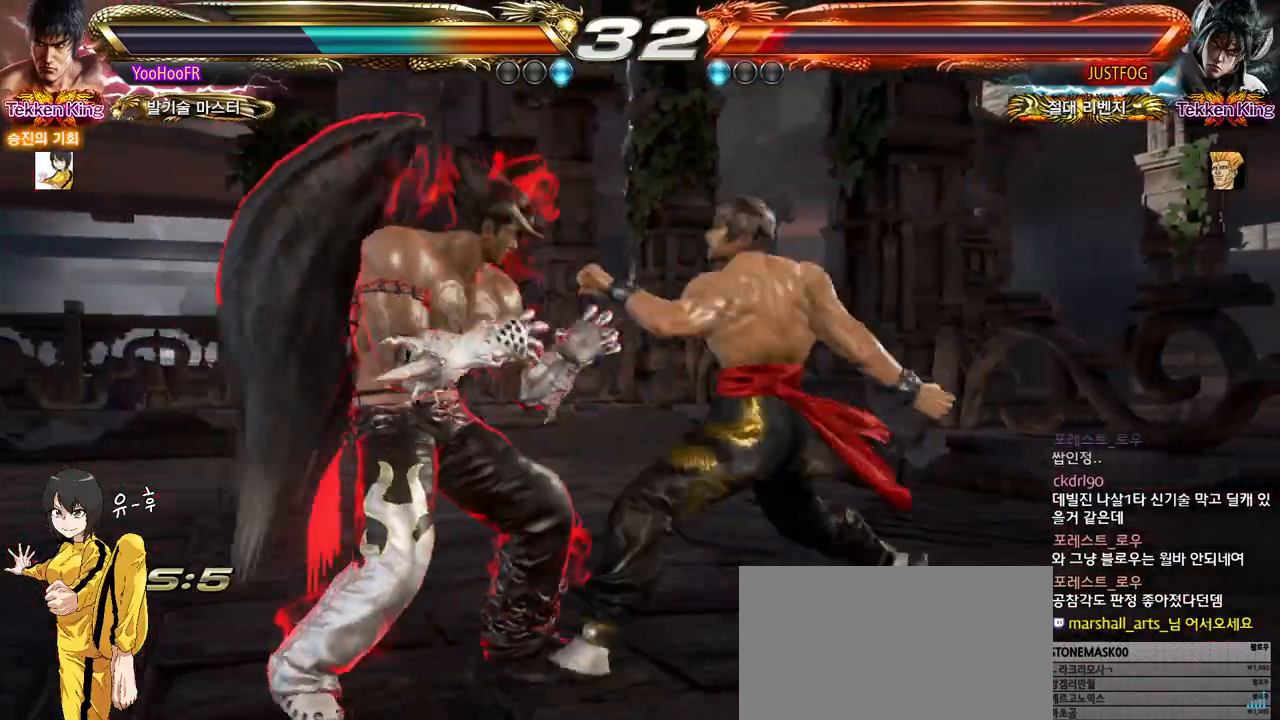
{"buttons": [], "left_stick": "center", "events": [[17, "SQUARE", "up"], [50, "TRIANGLE", "up"], [317, "left_stick", "center"]]}
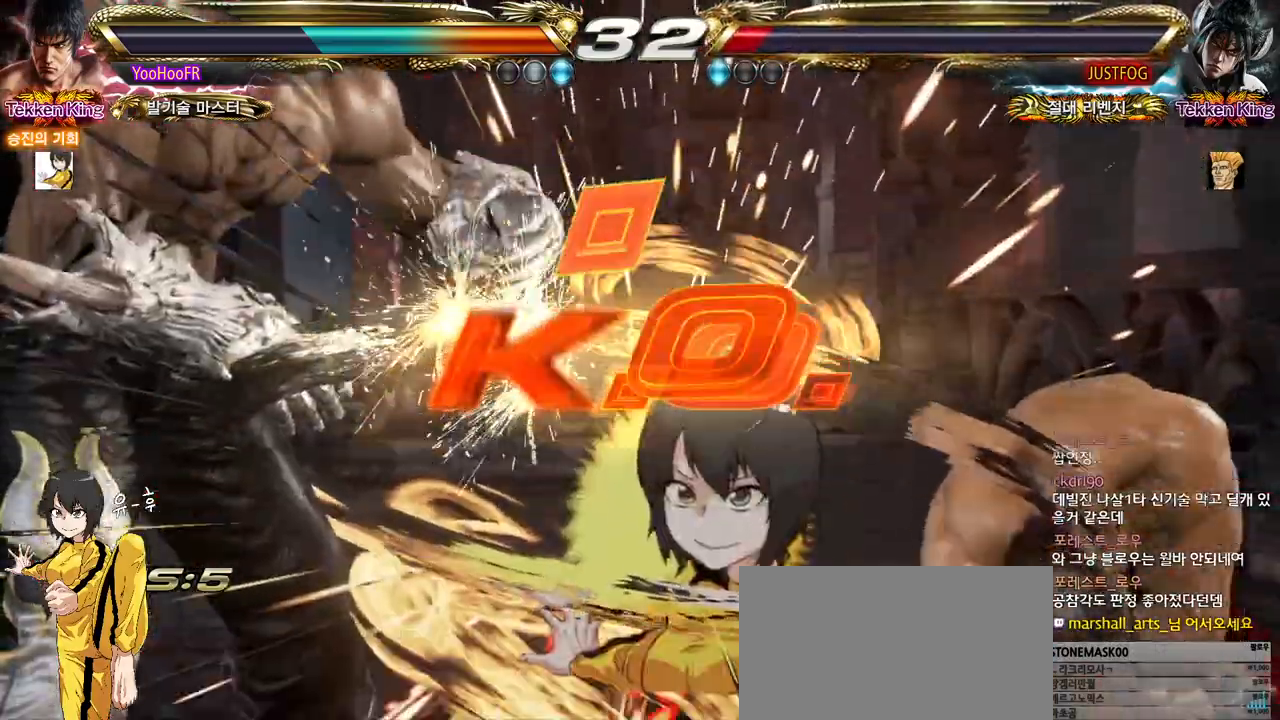
{"buttons": [], "left_stick": "left", "events": [[67, "left_stick", "up"], [150, "left_stick", "right"], [200, "left_stick", "down"], [267, "left_stick", "left"], [350, "left_stick", "center"], [483, "left_stick", "left"]]}
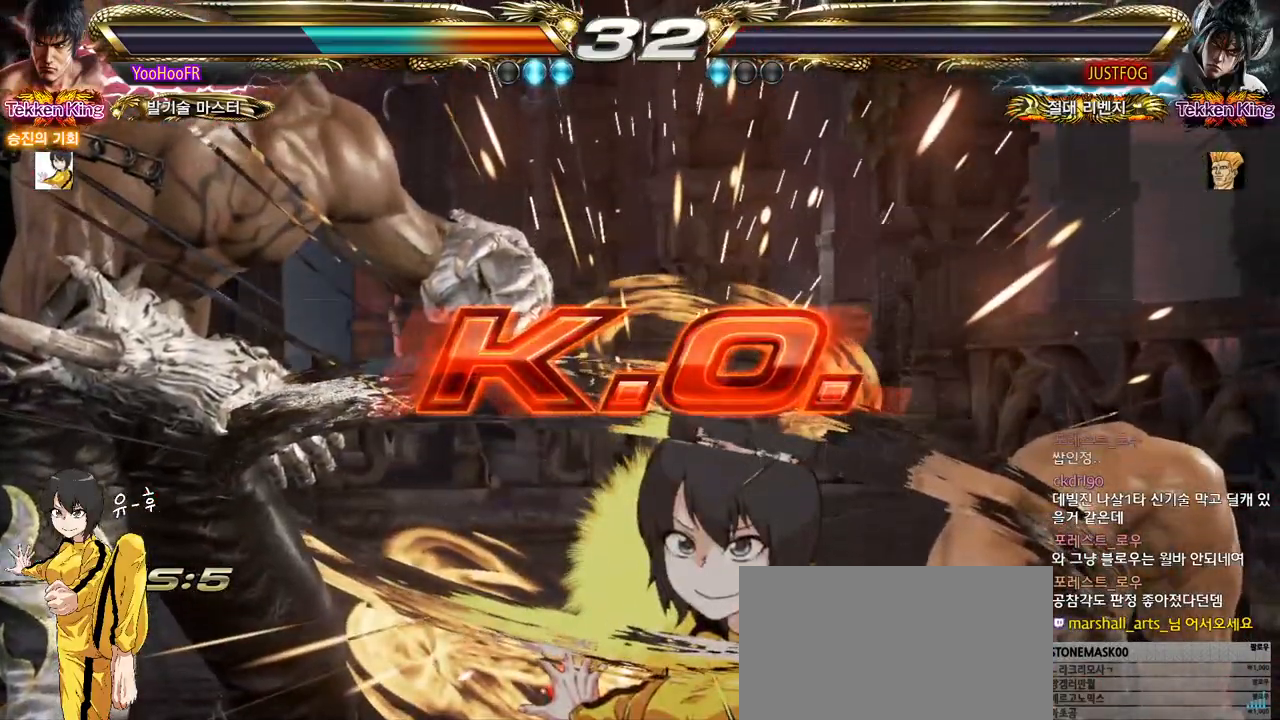
{"buttons": [], "left_stick": "center", "events": [[100, "left_stick", "right"], [200, "left_stick", "left"], [267, "left_stick", "center"], [333, "left_stick", "down"], [417, "left_stick", "left"], [500, "left_stick", "center"]]}
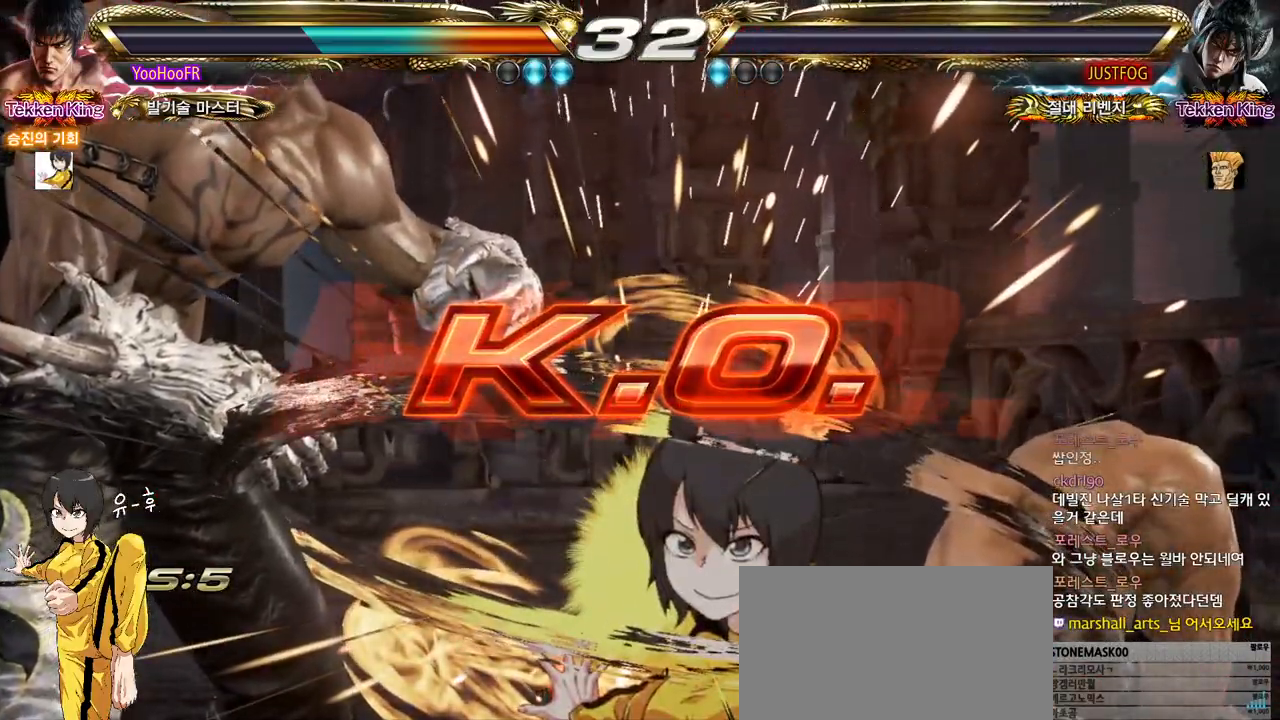
{"buttons": [], "left_stick": "left", "events": [[67, "left_stick", "down"], [200, "left_stick", "center"], [467, "left_stick", "left"]]}